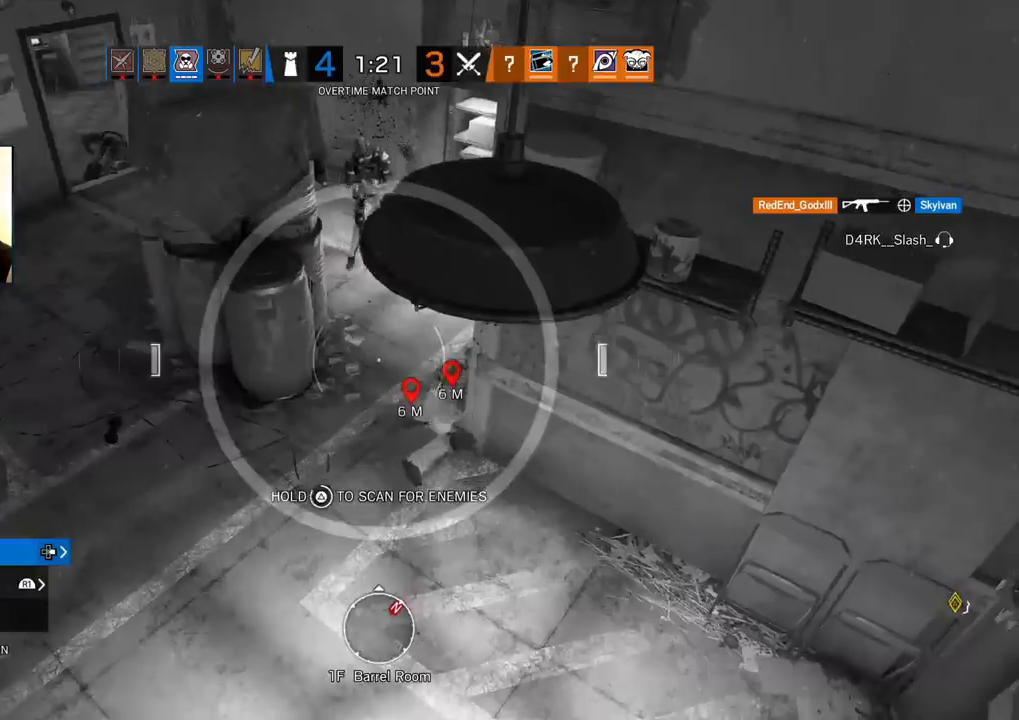
Gameplay with a controller (PlayStation layout); each line is a JSON object with the inputs held at the frame after it. "events" lists button and stick changes between this image and that frame as [ms after this image, input, new state], when the widget could be followed in between.
{"buttons": ["TRIANGLE"], "left_stick": "center", "right_stick": "center", "events": [[417, "TRIANGLE", "up"], [467, "TRIANGLE", "down"]]}
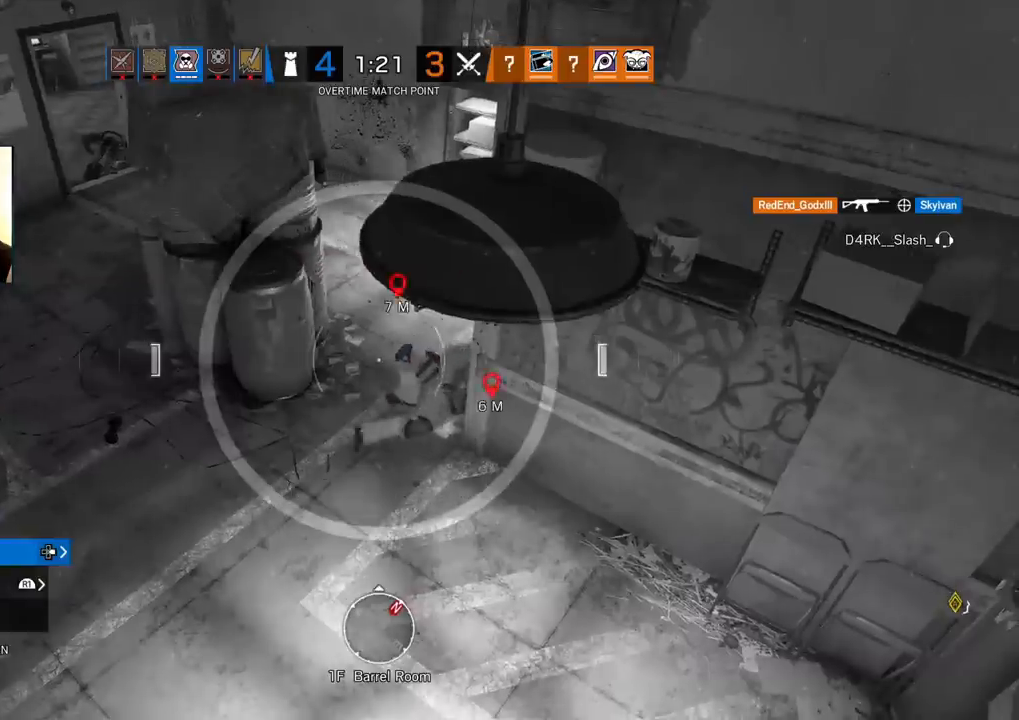
{"buttons": ["TRIANGLE"], "left_stick": "center", "right_stick": "right", "events": [[317, "right_stick", "right"]]}
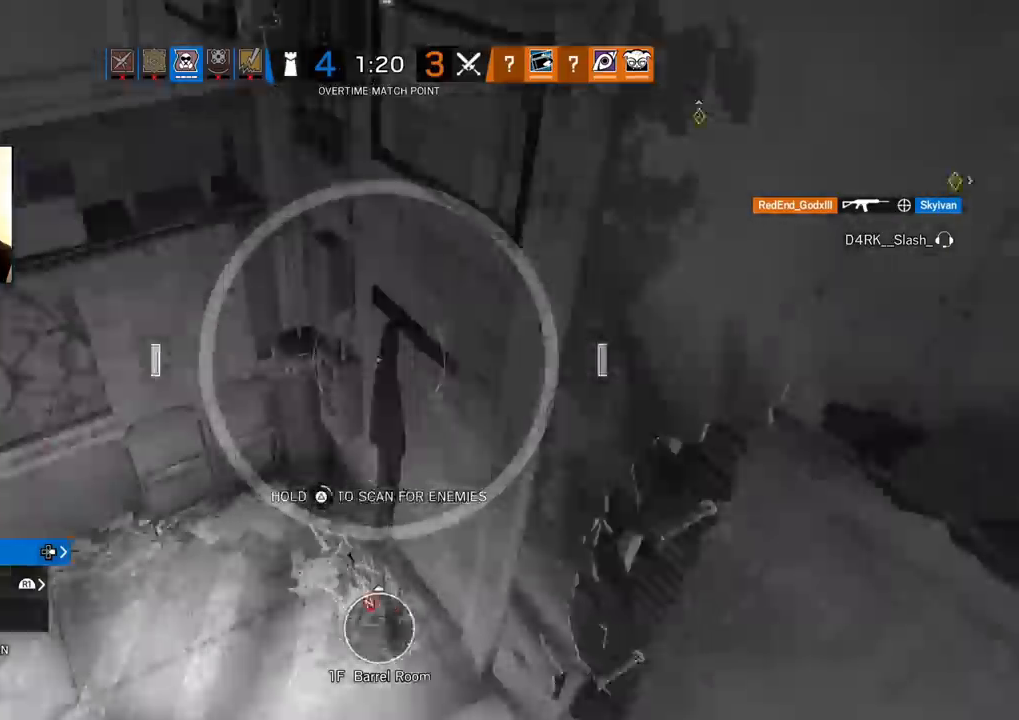
{"buttons": ["TRIANGLE"], "left_stick": "center", "right_stick": "center", "events": [[33, "right_stick", "center"], [83, "right_stick", "left"], [267, "right_stick", "center"]]}
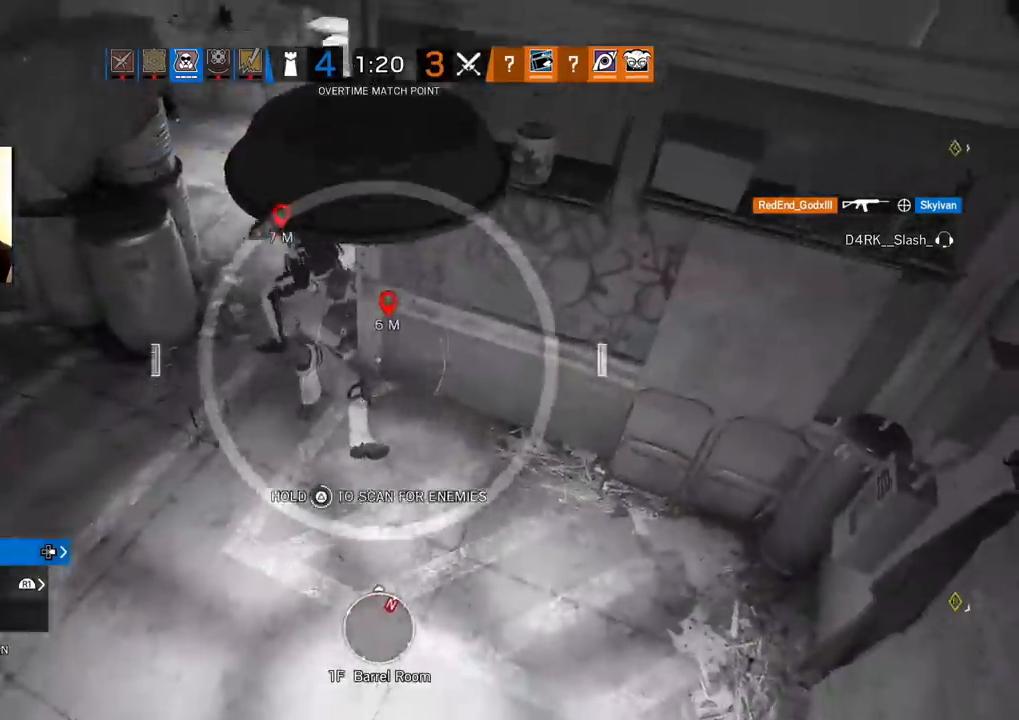
{"buttons": ["TRIANGLE"], "left_stick": "center", "right_stick": "center", "events": []}
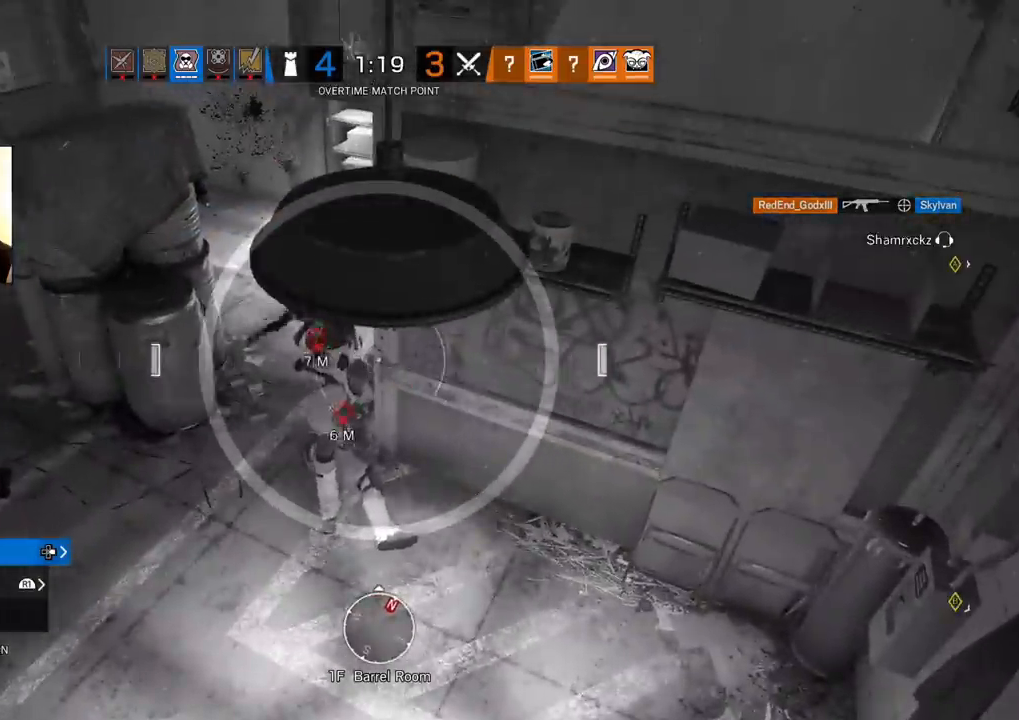
{"buttons": ["TRIANGLE"], "left_stick": "center", "right_stick": "center", "events": [[17, "TRIANGLE", "up"], [117, "TRIANGLE", "down"]]}
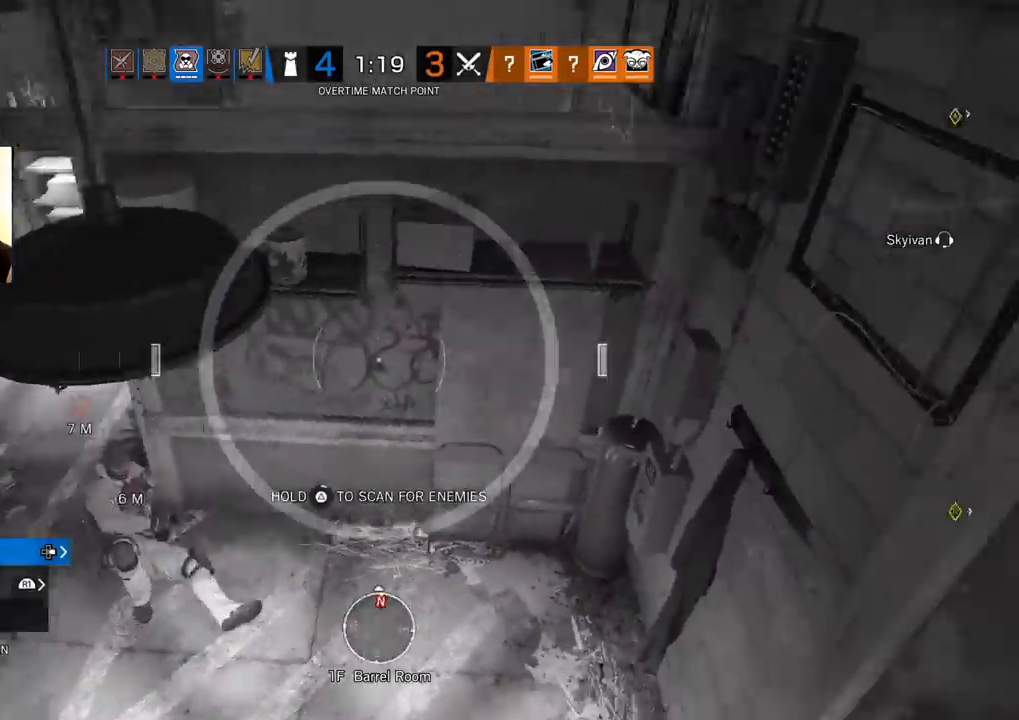
{"buttons": ["TRIANGLE"], "left_stick": "center", "right_stick": "center", "events": [[117, "right_stick", "left"], [233, "right_stick", "center"]]}
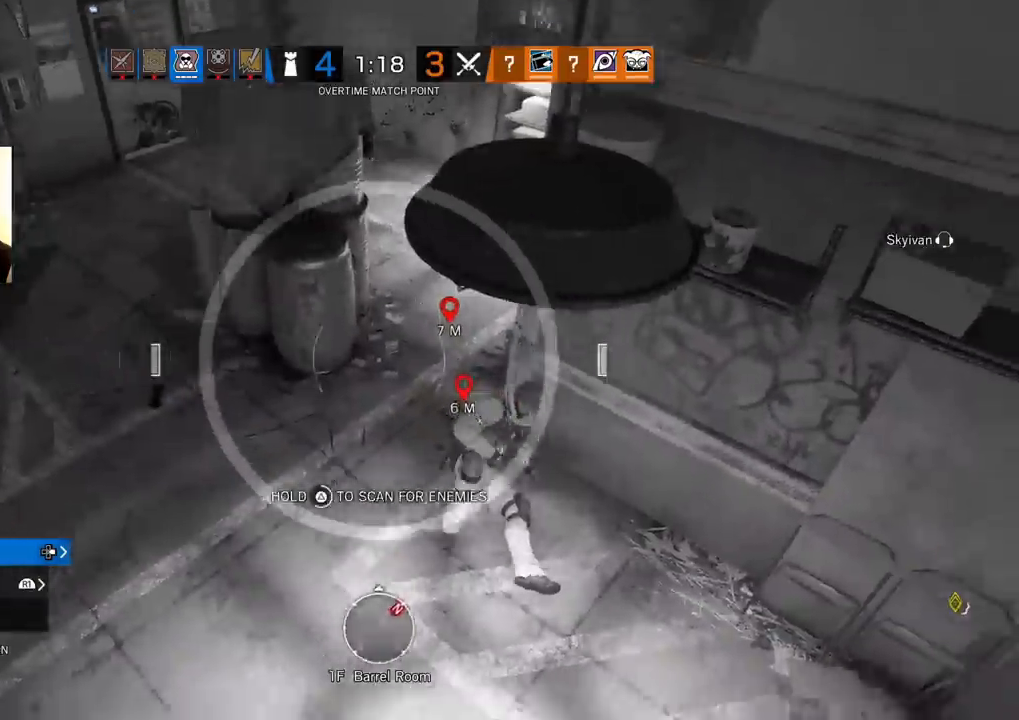
{"buttons": ["TRIANGLE"], "left_stick": "center", "right_stick": "center", "events": [[217, "TRIANGLE", "up"], [283, "TRIANGLE", "down"]]}
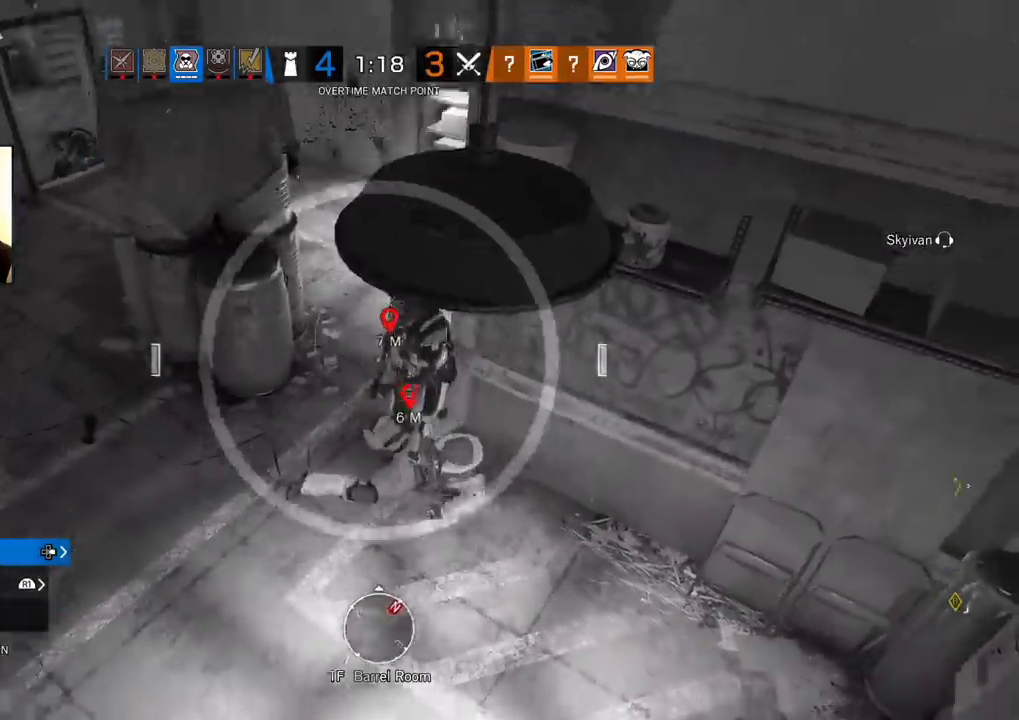
{"buttons": ["TRIANGLE"], "left_stick": "center", "right_stick": "center", "events": []}
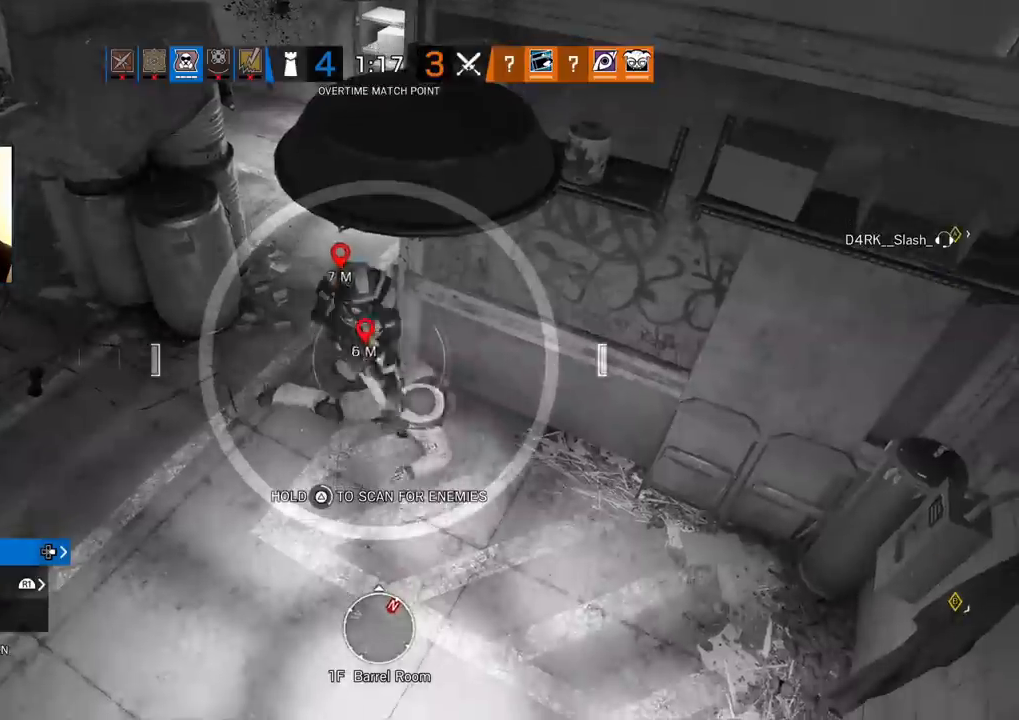
{"buttons": ["TRIANGLE"], "left_stick": "center", "right_stick": "center", "events": []}
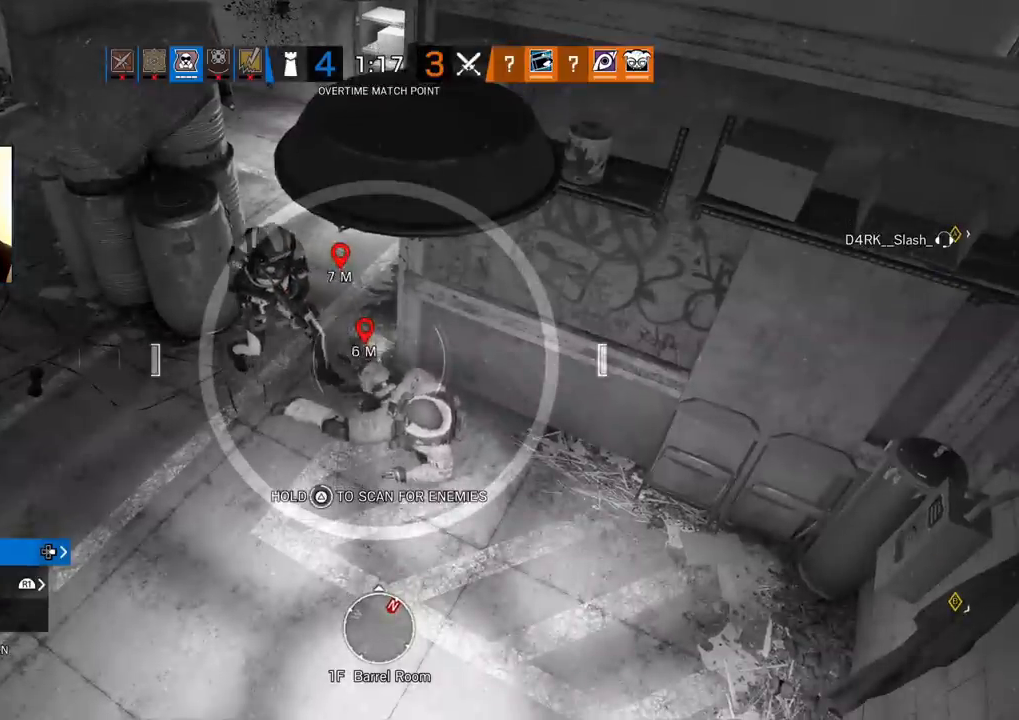
{"buttons": ["TRIANGLE"], "left_stick": "center", "right_stick": "center", "events": [[317, "TRIANGLE", "up"], [433, "TRIANGLE", "down"]]}
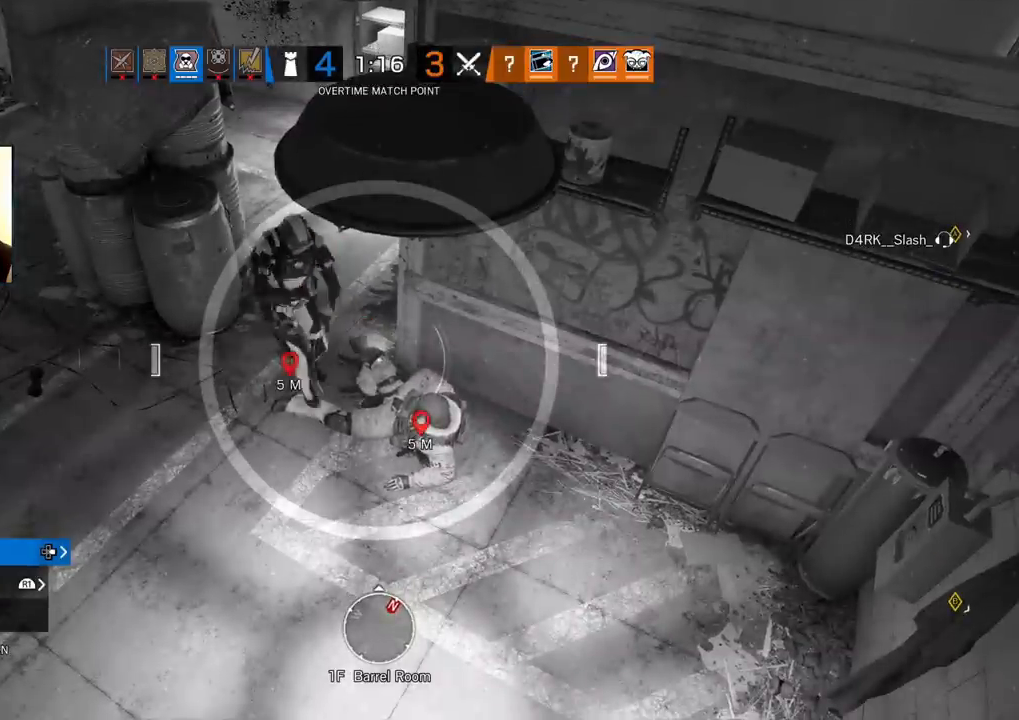
{"buttons": ["TRIANGLE"], "left_stick": "center", "right_stick": "center", "events": []}
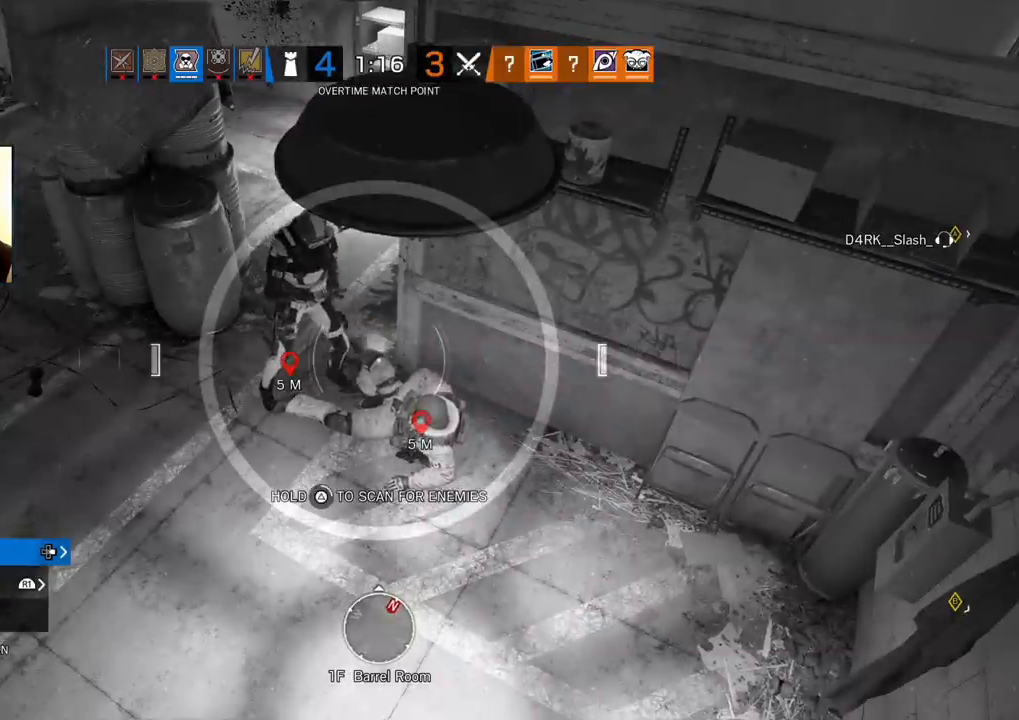
{"buttons": ["TRIANGLE"], "left_stick": "center", "right_stick": "center", "events": []}
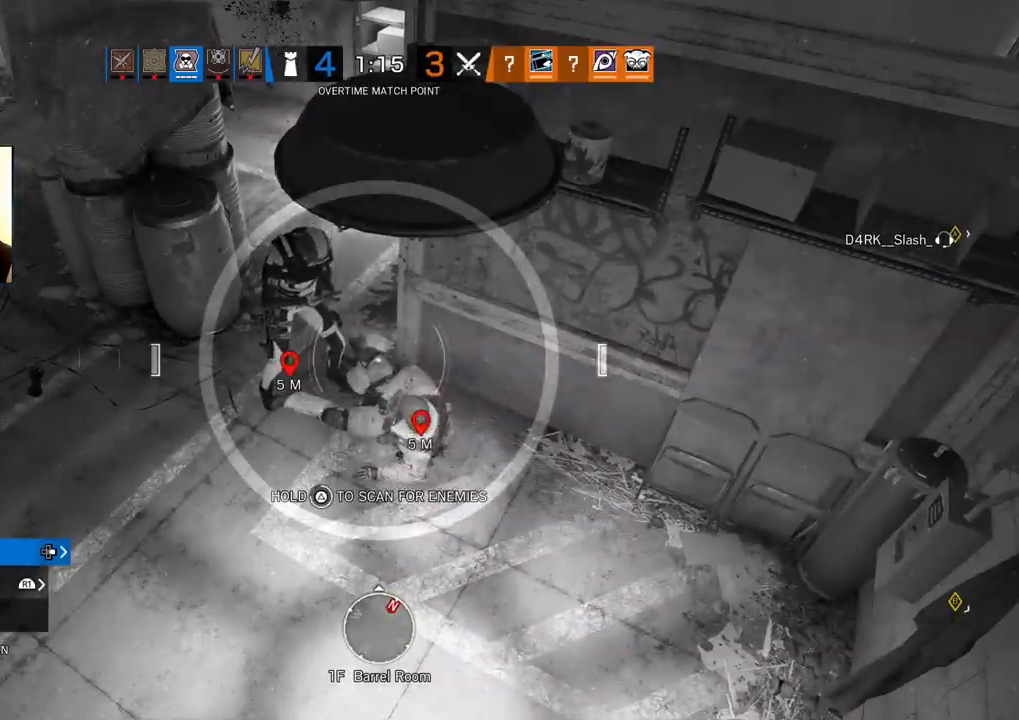
{"buttons": ["TRIANGLE"], "left_stick": "center", "right_stick": "center", "events": []}
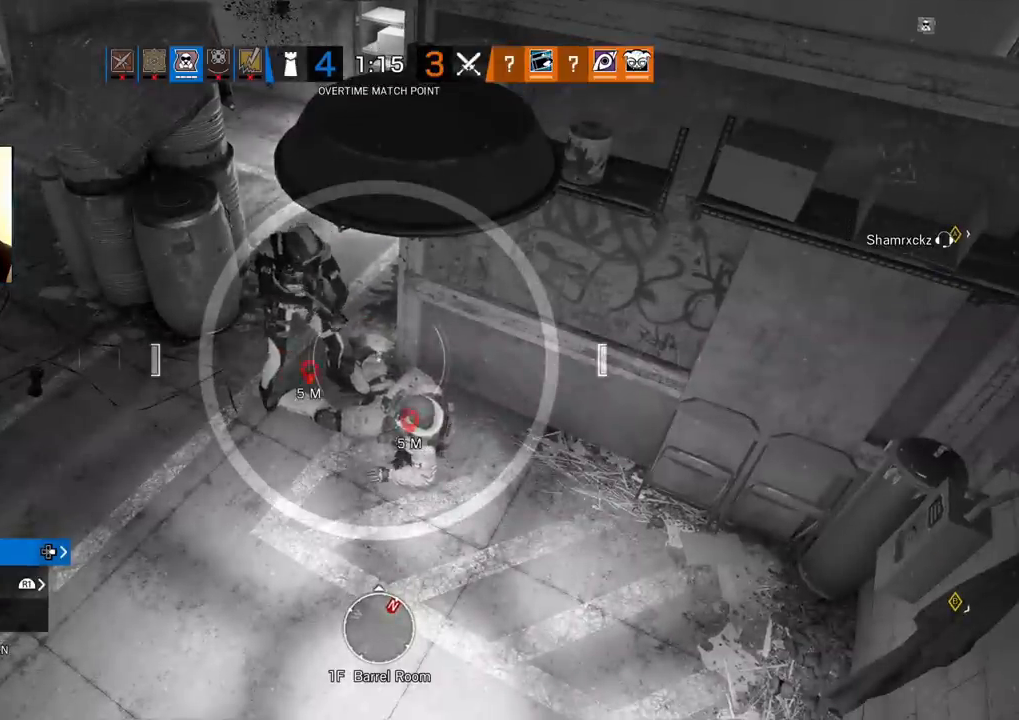
{"buttons": ["TRIANGLE"], "left_stick": "center", "right_stick": "center", "events": []}
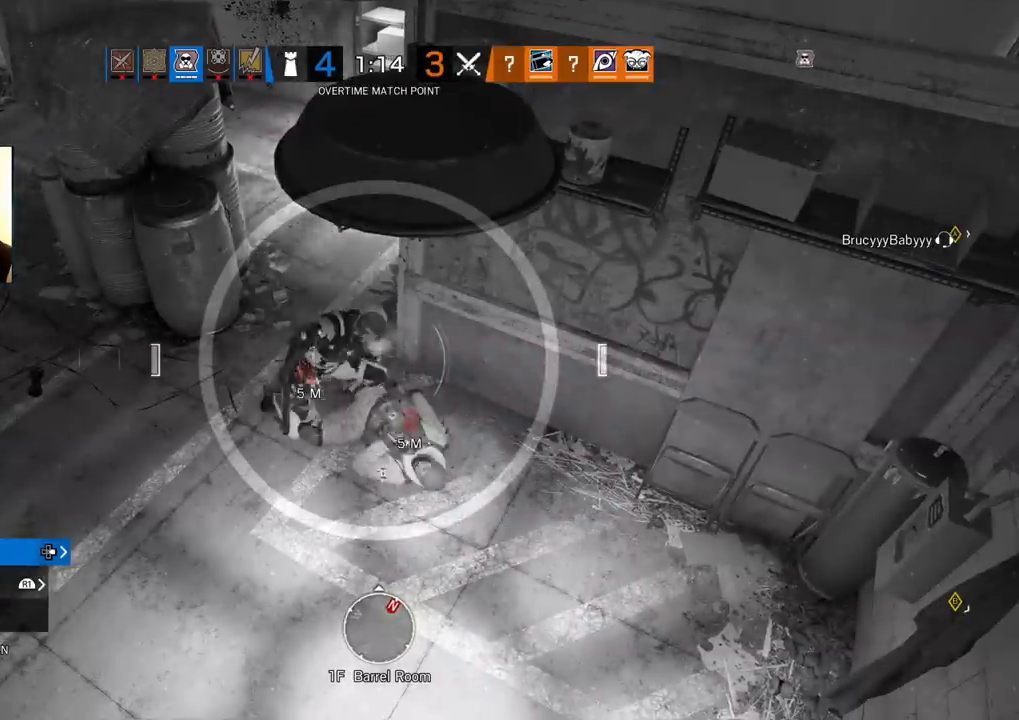
{"buttons": ["TRIANGLE"], "left_stick": "center", "right_stick": "center", "events": []}
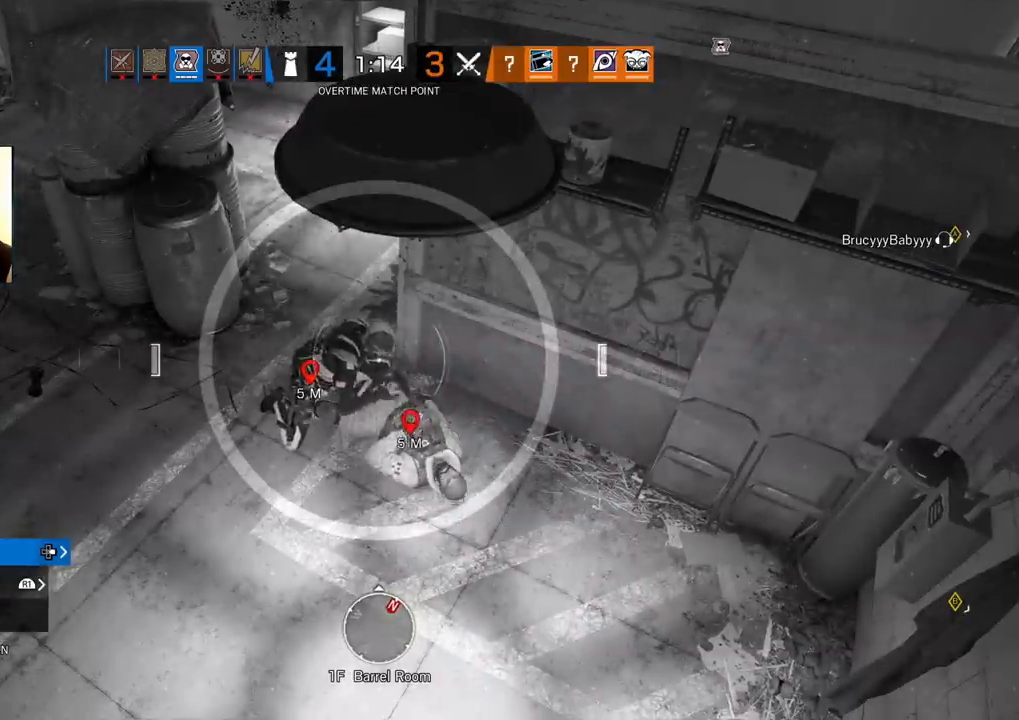
{"buttons": ["TRIANGLE"], "left_stick": "center", "right_stick": "center", "events": [[183, "TRIANGLE", "up"], [283, "TRIANGLE", "down"]]}
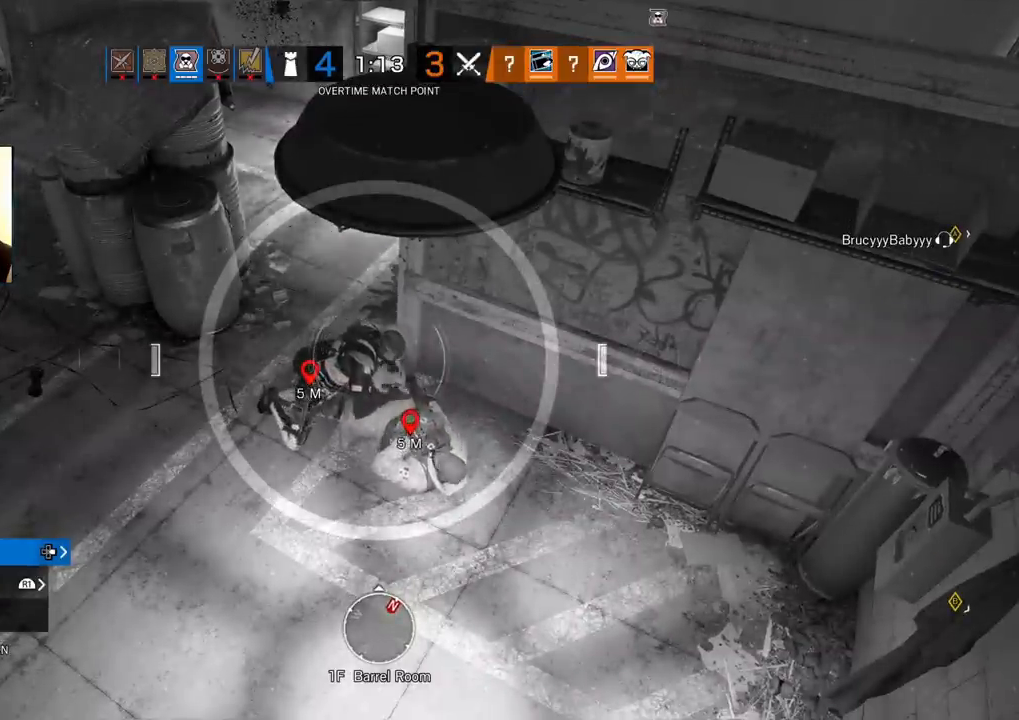
{"buttons": ["TRIANGLE"], "left_stick": "center", "right_stick": "center", "events": []}
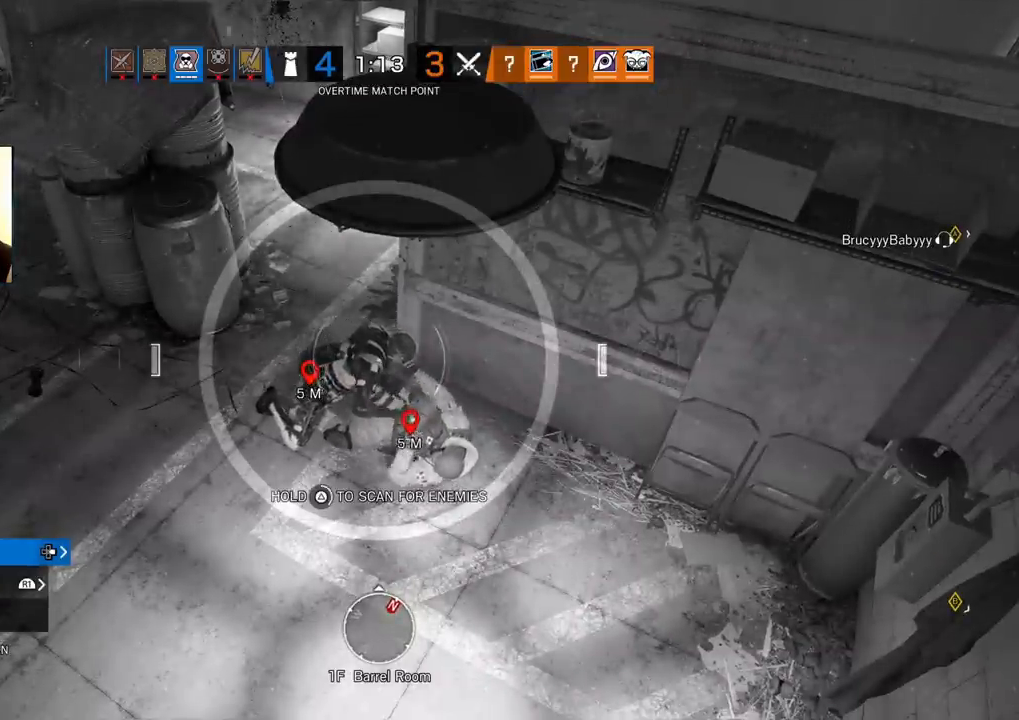
{"buttons": ["TRIANGLE"], "left_stick": "center", "right_stick": "center", "events": []}
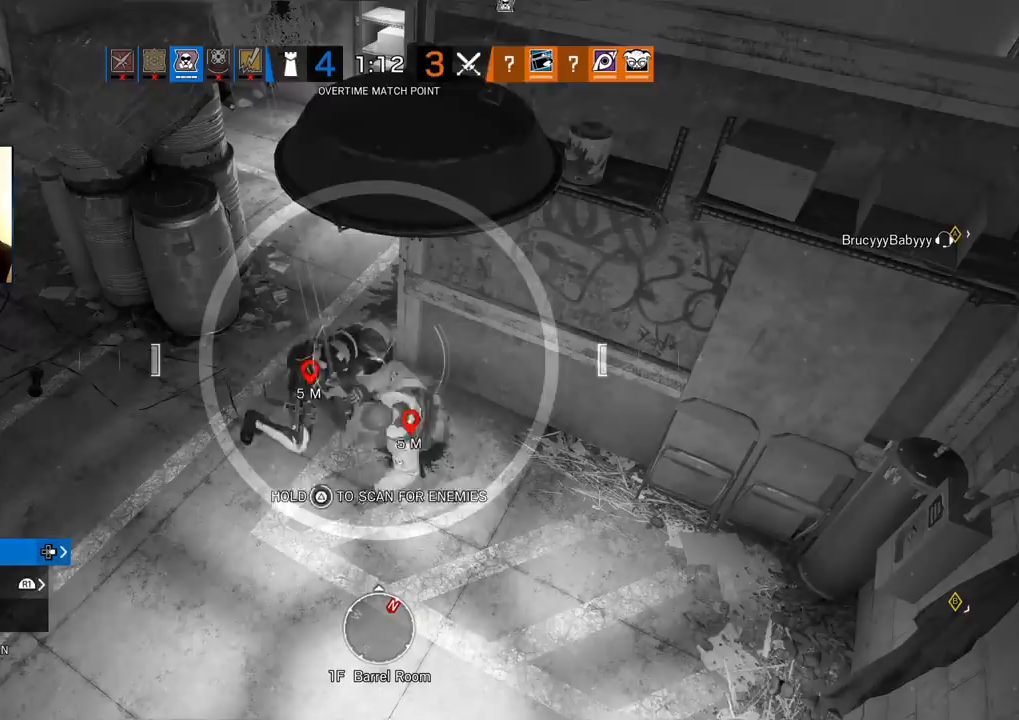
{"buttons": ["TRIANGLE"], "left_stick": "center", "right_stick": "center", "events": [[333, "TRIANGLE", "up"], [417, "TRIANGLE", "down"]]}
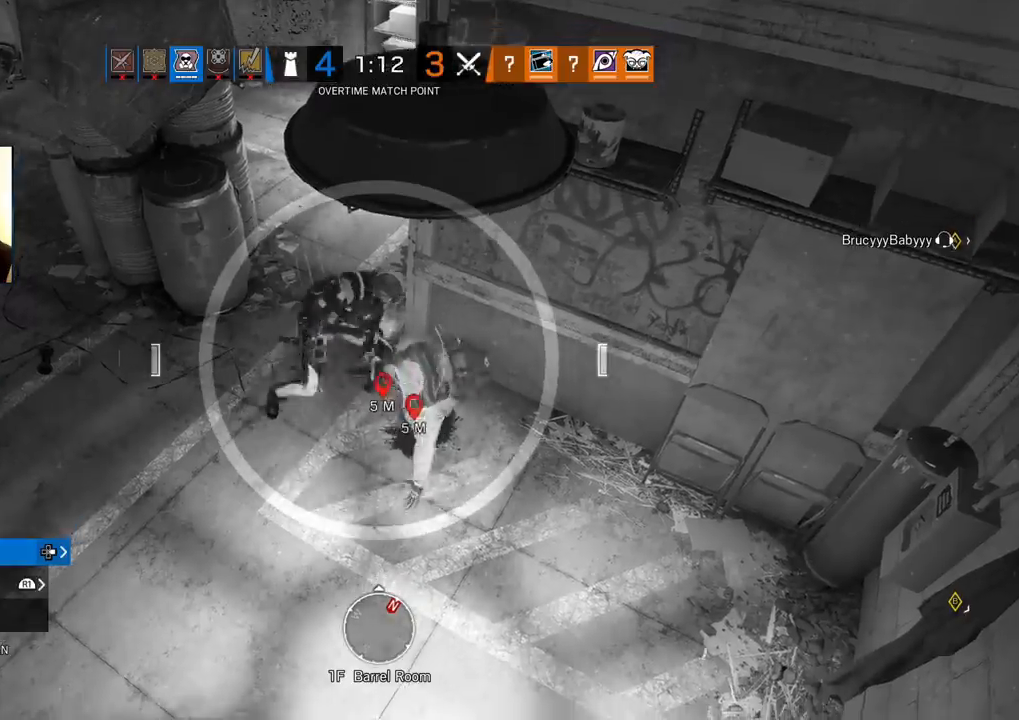
{"buttons": ["TRIANGLE"], "left_stick": "center", "right_stick": "center", "events": []}
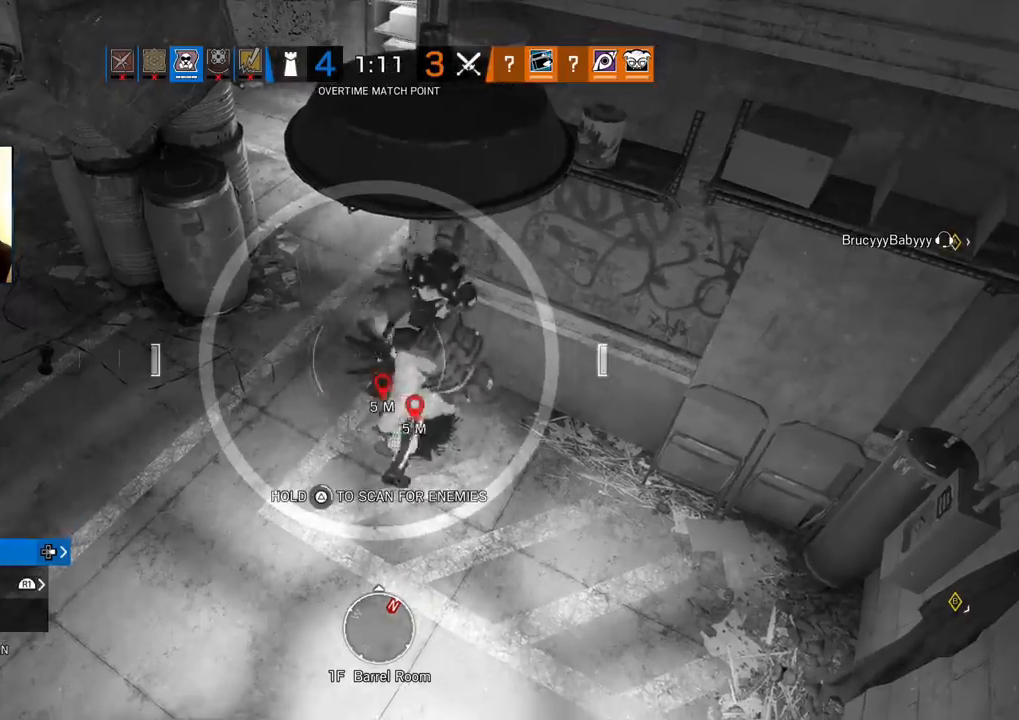
{"buttons": ["TRIANGLE"], "left_stick": "center", "right_stick": "center", "events": [[350, "right_stick", "left"], [417, "right_stick", "center"]]}
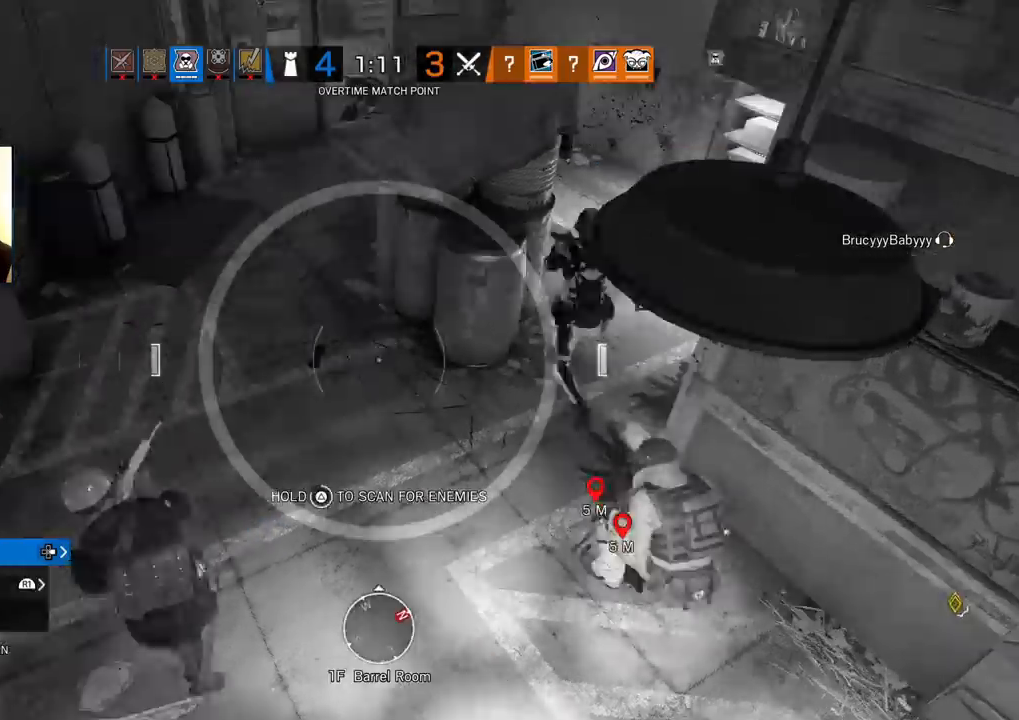
{"buttons": ["TRIANGLE"], "left_stick": "center", "right_stick": "center", "events": [[400, "TRIANGLE", "up"], [467, "TRIANGLE", "down"]]}
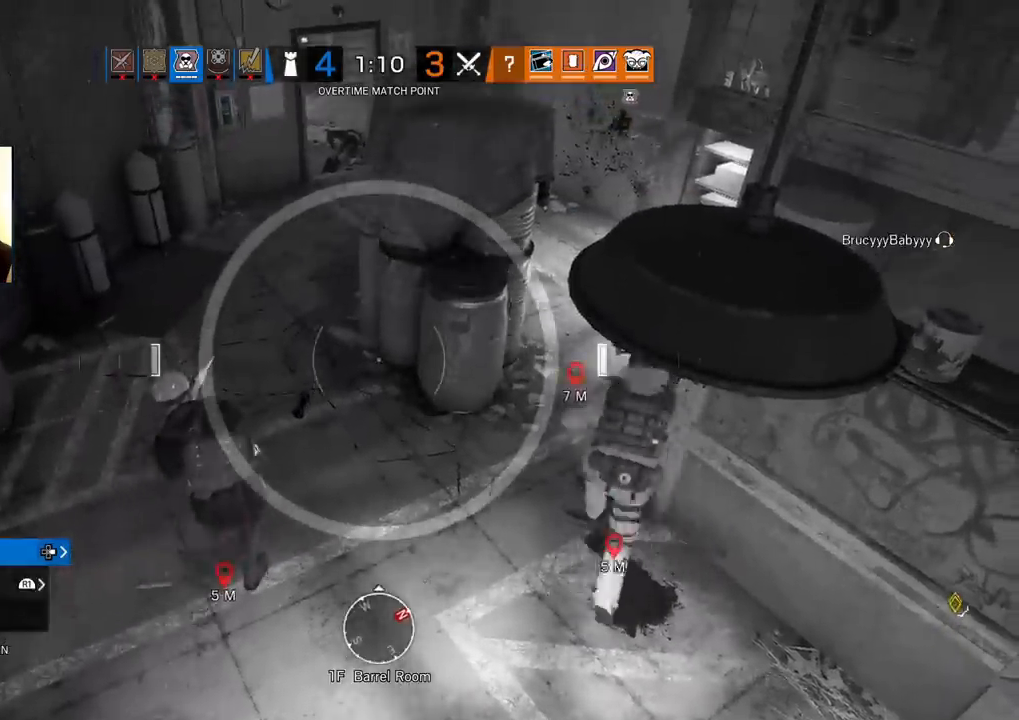
{"buttons": ["TRIANGLE"], "left_stick": "center", "right_stick": "center", "events": []}
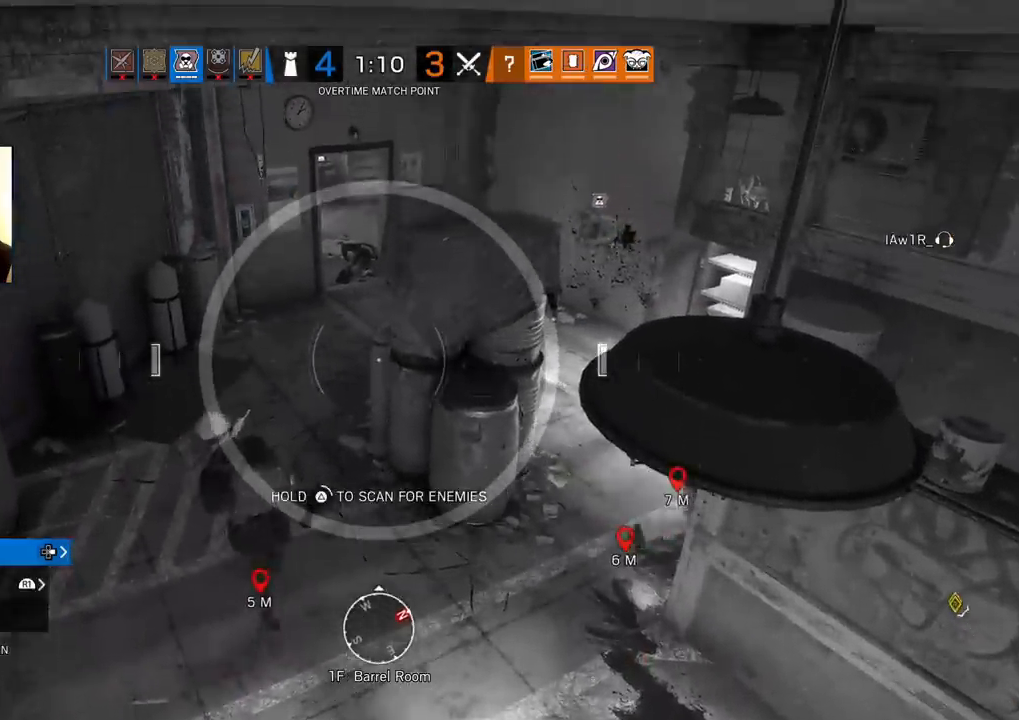
{"buttons": ["TRIANGLE"], "left_stick": "center", "right_stick": "center", "events": []}
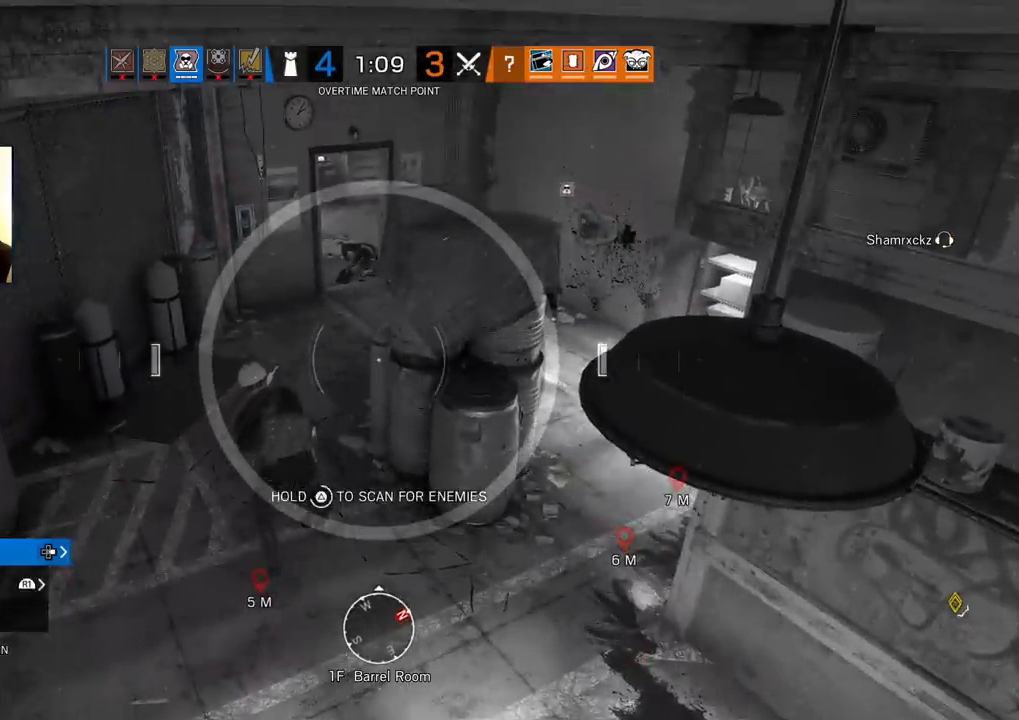
{"buttons": ["TRIANGLE"], "left_stick": "center", "right_stick": "center", "events": []}
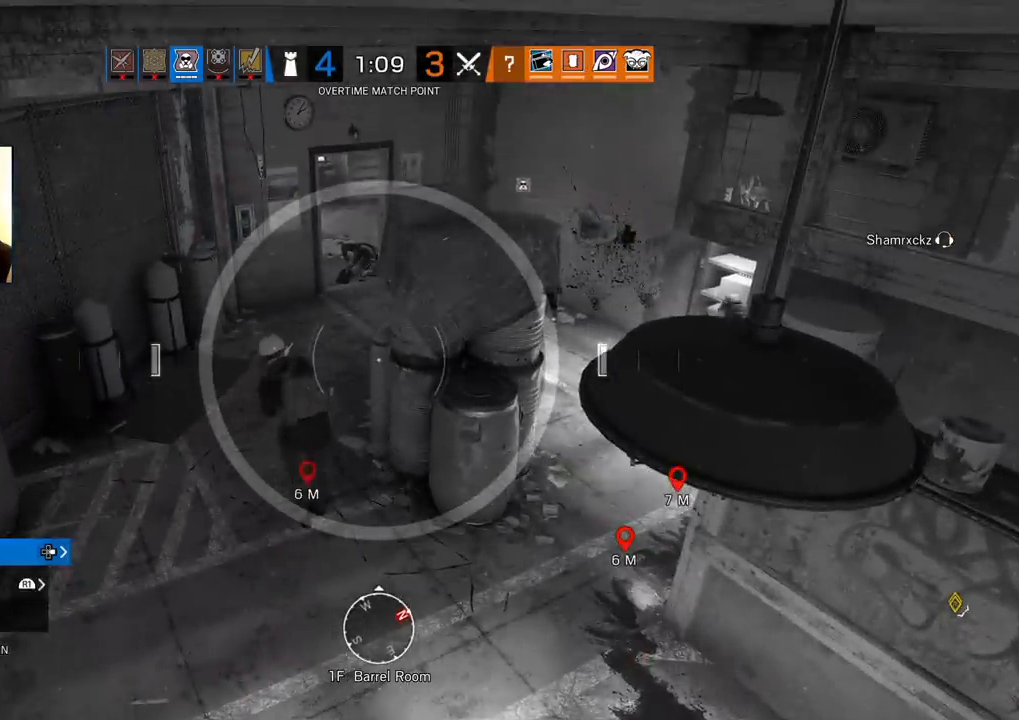
{"buttons": ["TRIANGLE"], "left_stick": "center", "right_stick": "center", "events": [[233, "TRIANGLE", "up"], [317, "TRIANGLE", "down"]]}
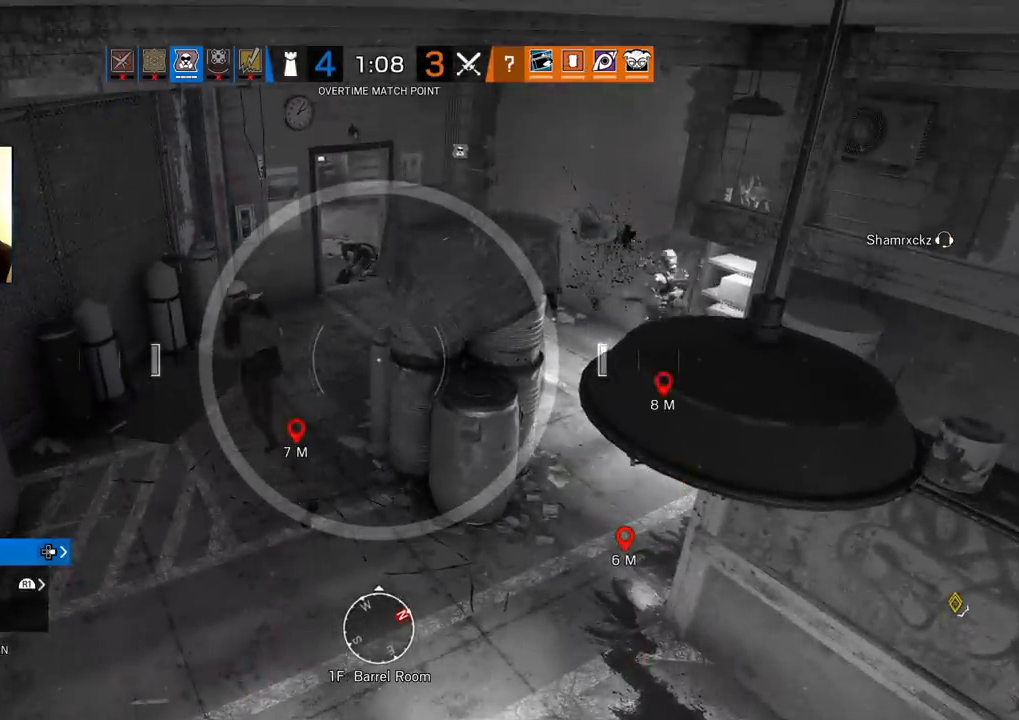
{"buttons": ["TRIANGLE"], "left_stick": "center", "right_stick": "center", "events": []}
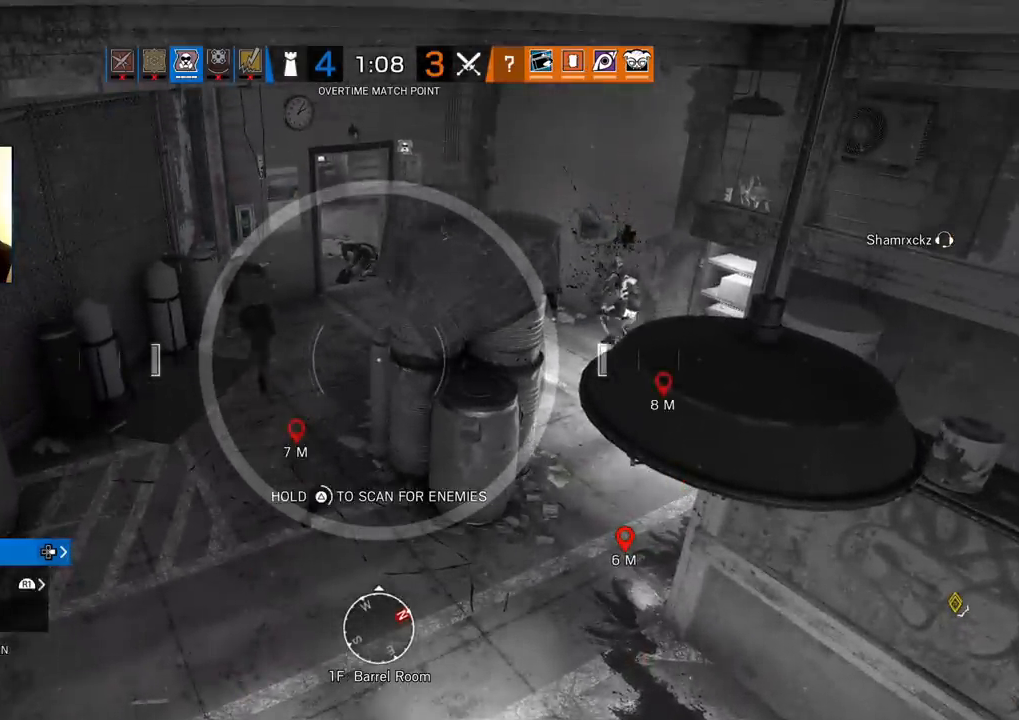
{"buttons": ["TRIANGLE"], "left_stick": "center", "right_stick": "center", "events": []}
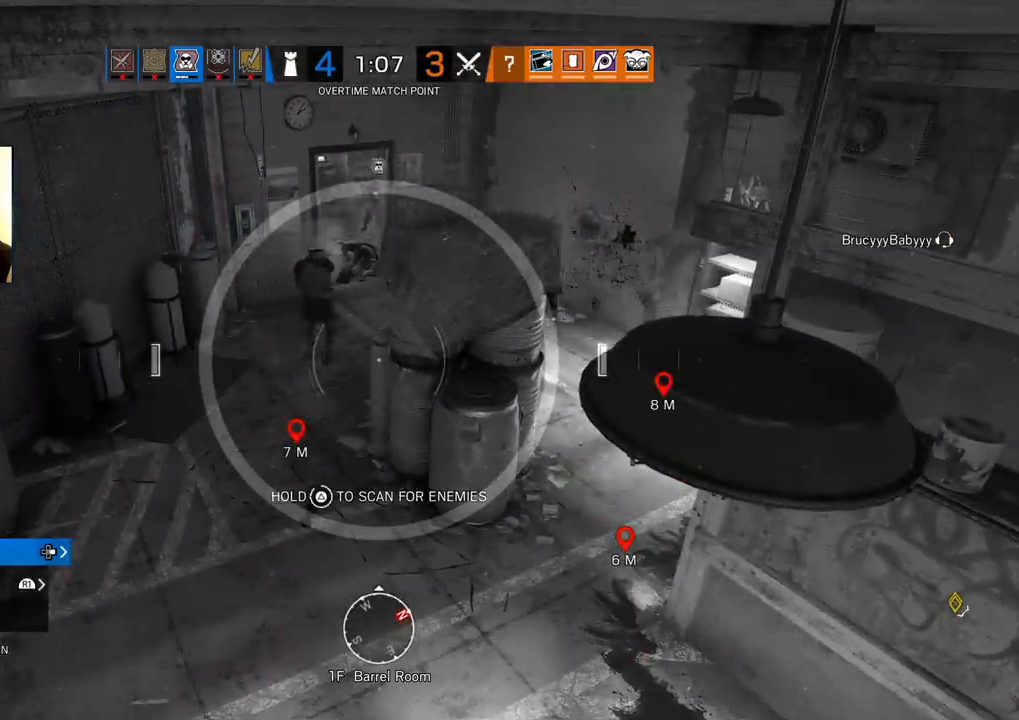
{"buttons": [], "left_stick": "center", "right_stick": "center", "events": [[483, "TRIANGLE", "up"]]}
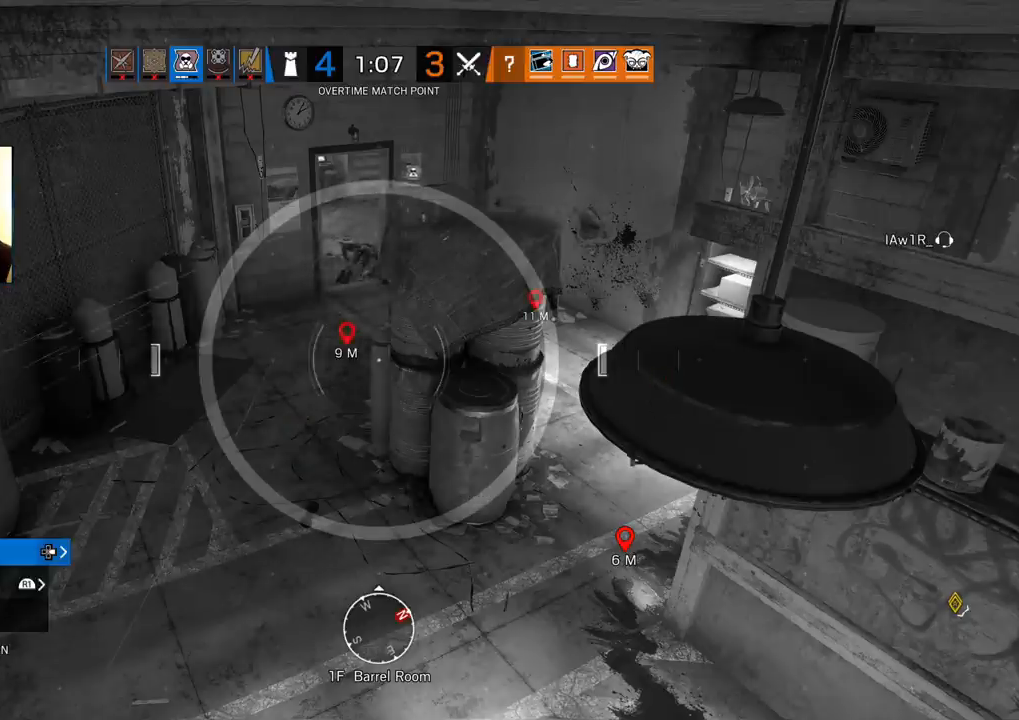
{"buttons": ["TRIANGLE"], "left_stick": "center", "right_stick": "center", "events": [[67, "TRIANGLE", "down"]]}